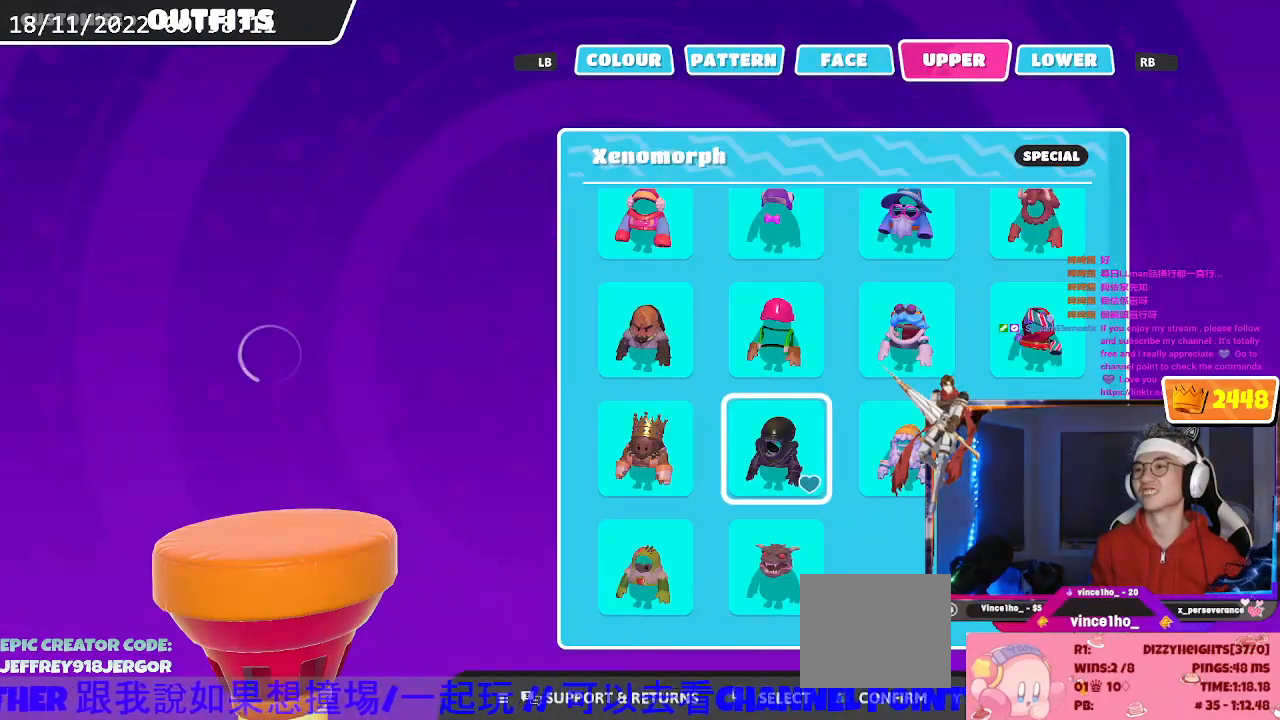
Gameplay with a controller (Xbox layout); each line is a JSON object with the inputs held at the frame after it. "events" lists button and stick changes between this image and that frame as [ms after this image, input, new state], when the widget could be followed in between. Not read: L3.
{"buttons": ["DPAD_DOWN"], "left_stick": "center", "right_stick": "center", "events": [[267, "DPAD_DOWN", "down"], [433, "DPAD_DOWN", "up"], [467, "DPAD_DOWN", "down"]]}
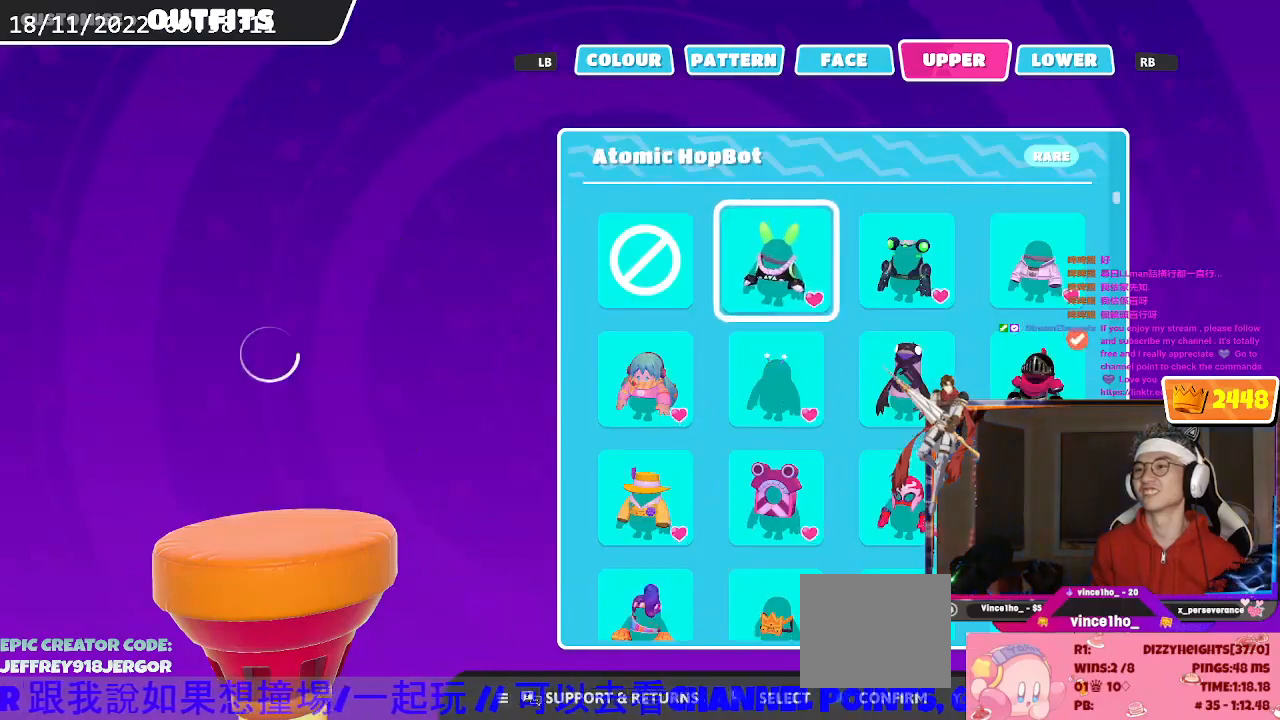
{"buttons": ["DPAD_DOWN"], "left_stick": "center", "right_stick": "center", "events": [[100, "DPAD_DOWN", "up"], [167, "DPAD_DOWN", "down"], [333, "DPAD_DOWN", "up"], [400, "DPAD_DOWN", "down"]]}
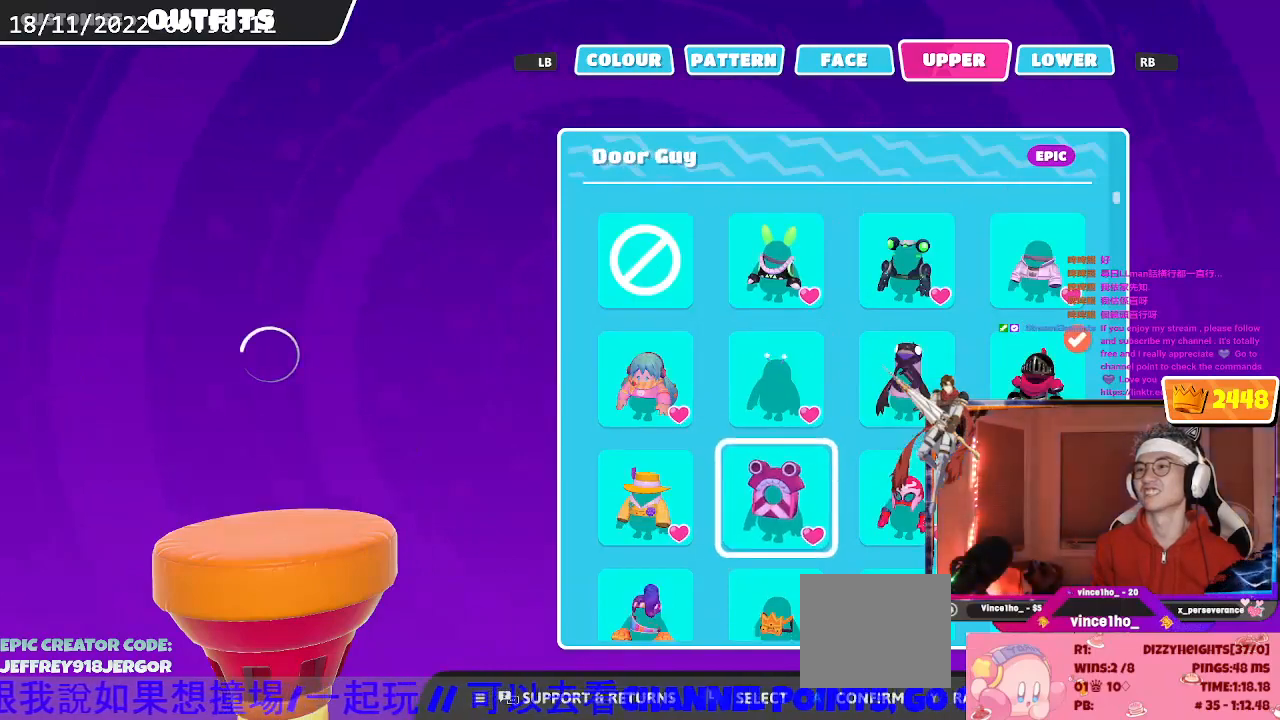
{"buttons": [], "left_stick": "center", "right_stick": "center", "events": [[33, "DPAD_DOWN", "up"], [100, "DPAD_DOWN", "down"], [233, "DPAD_DOWN", "up"], [333, "DPAD_DOWN", "down"], [433, "DPAD_DOWN", "up"]]}
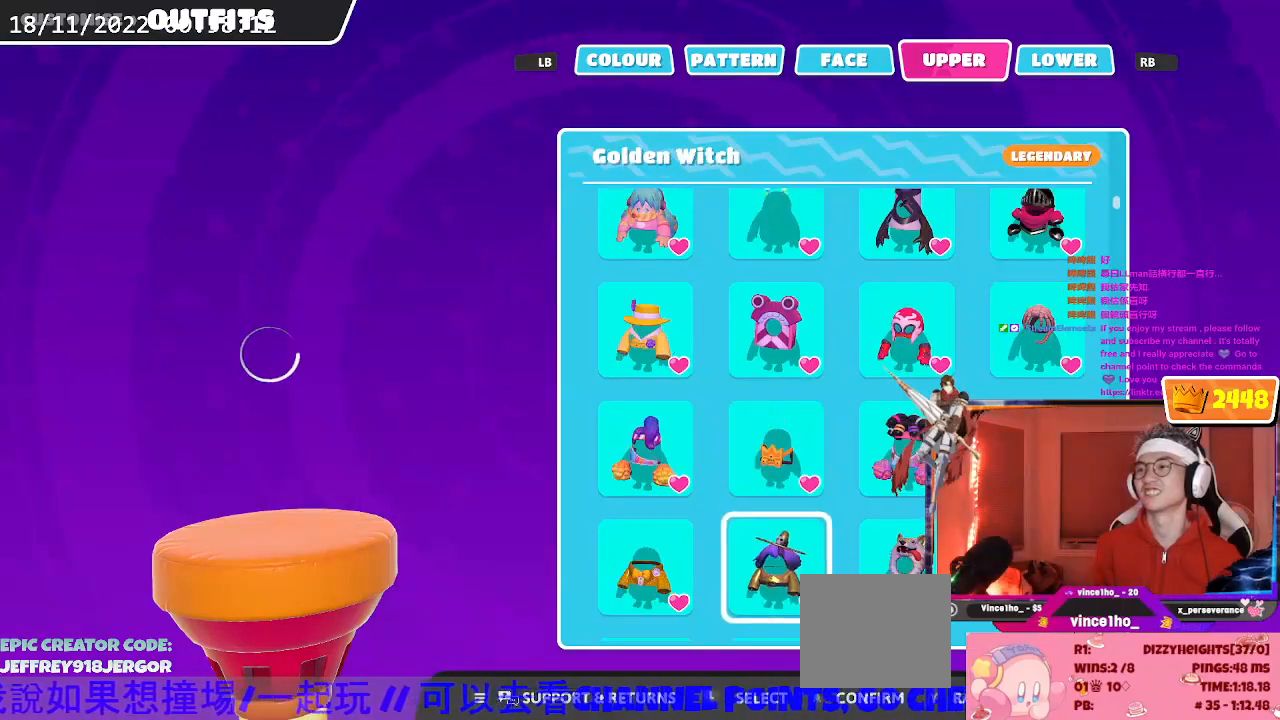
{"buttons": [], "left_stick": "center", "right_stick": "center", "events": [[33, "DPAD_DOWN", "down"], [167, "DPAD_DOWN", "up"]]}
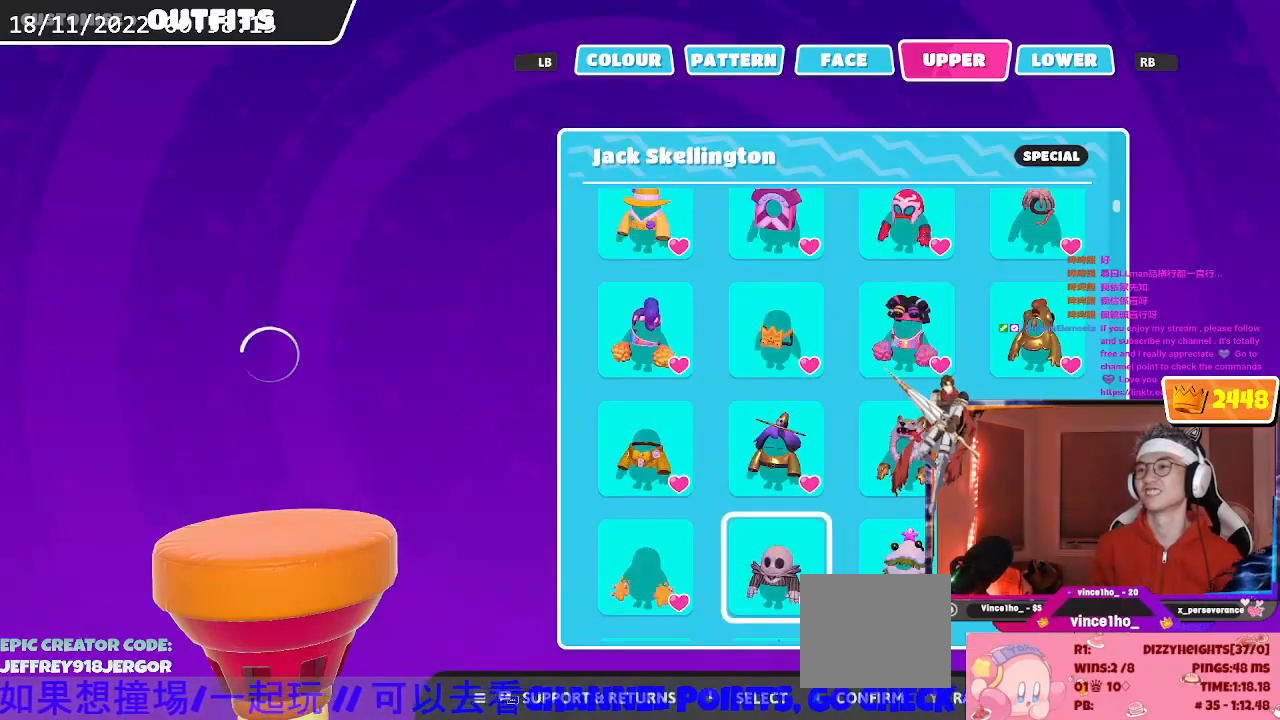
{"buttons": [], "left_stick": "center", "right_stick": "center", "events": [[233, "DPAD_LEFT", "down"], [367, "DPAD_LEFT", "up"]]}
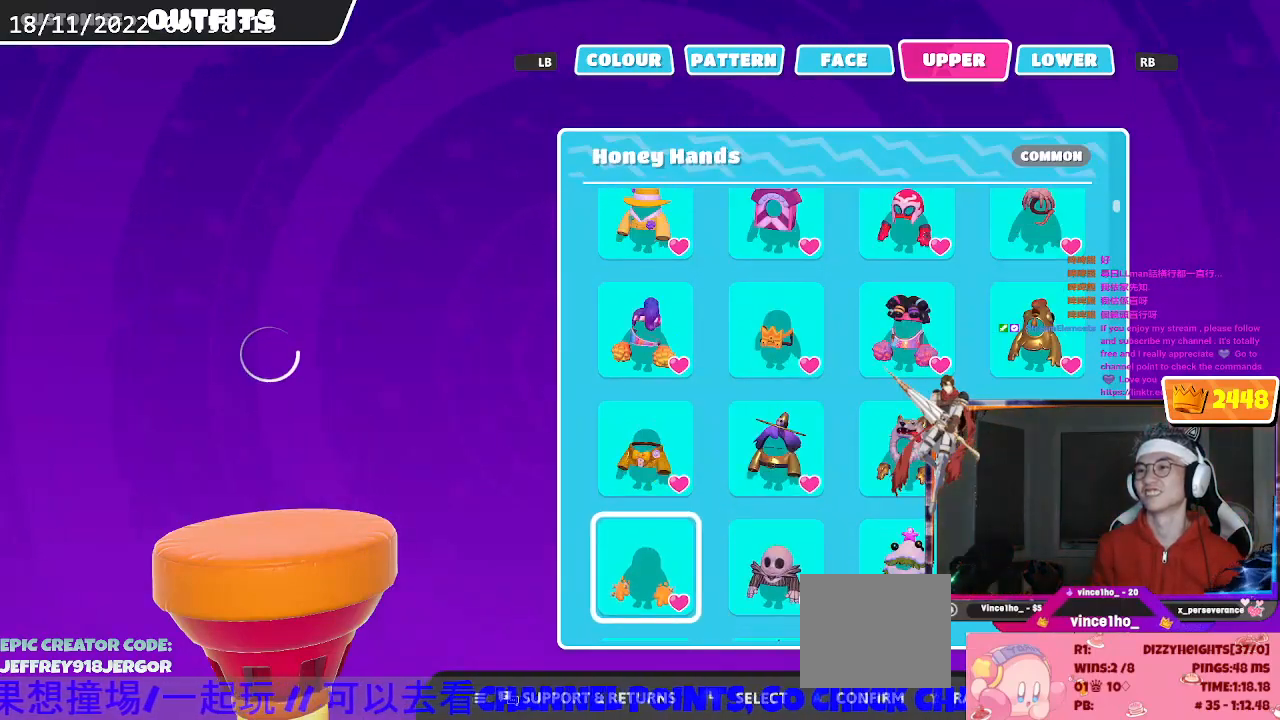
{"buttons": [], "left_stick": "center", "right_stick": "center", "events": []}
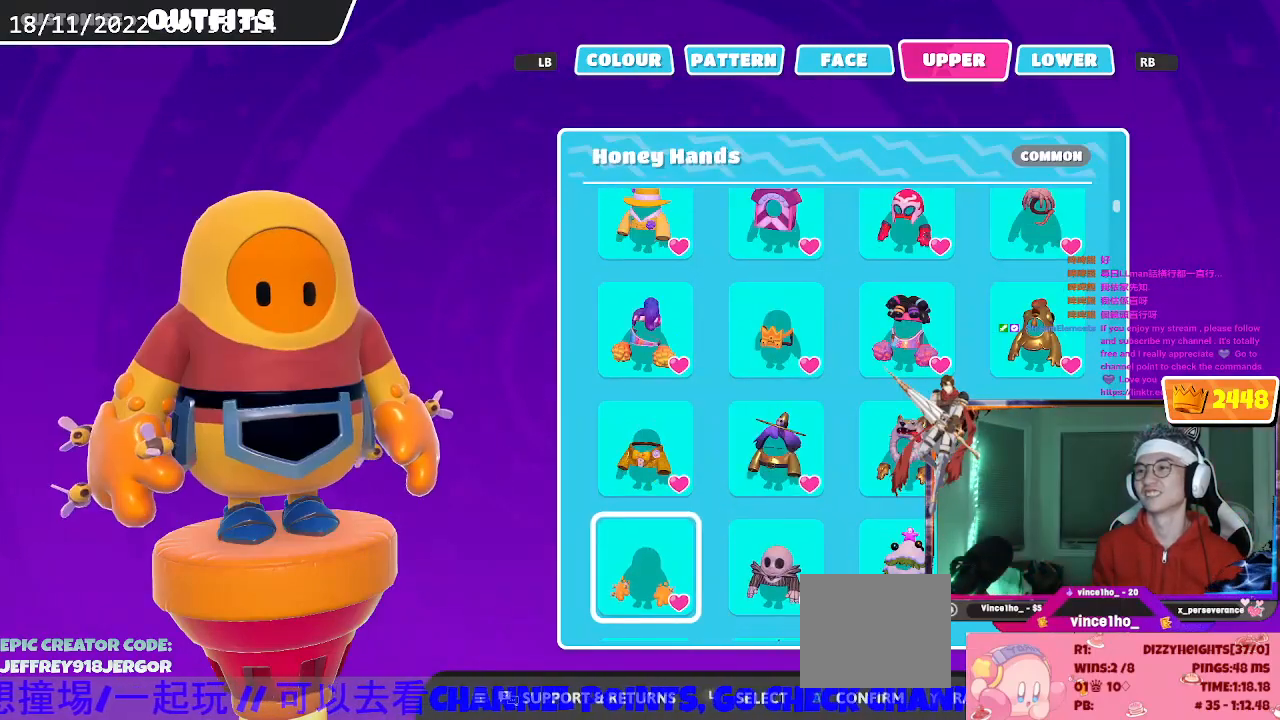
{"buttons": [], "left_stick": "center", "right_stick": "center", "events": [[67, "A", "down"], [233, "A", "up"]]}
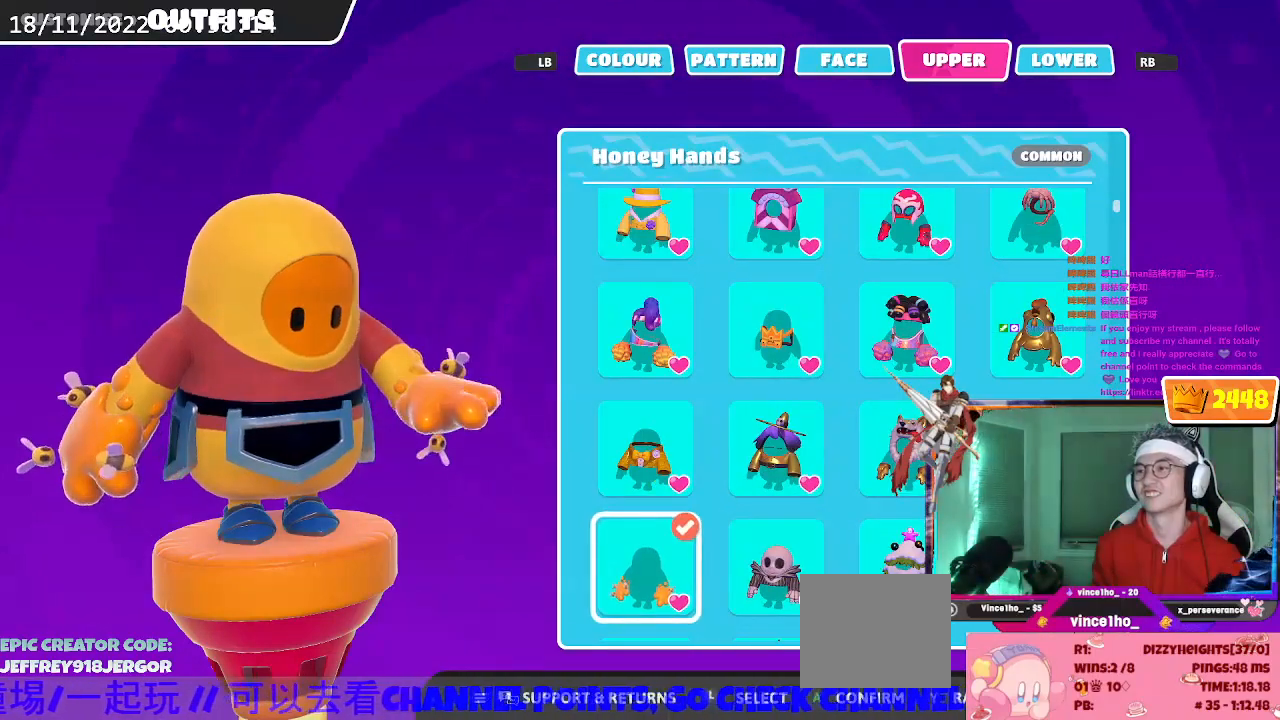
{"buttons": [], "left_stick": "center", "right_stick": "center", "events": [[300, "R1", "down"], [433, "R1", "up"]]}
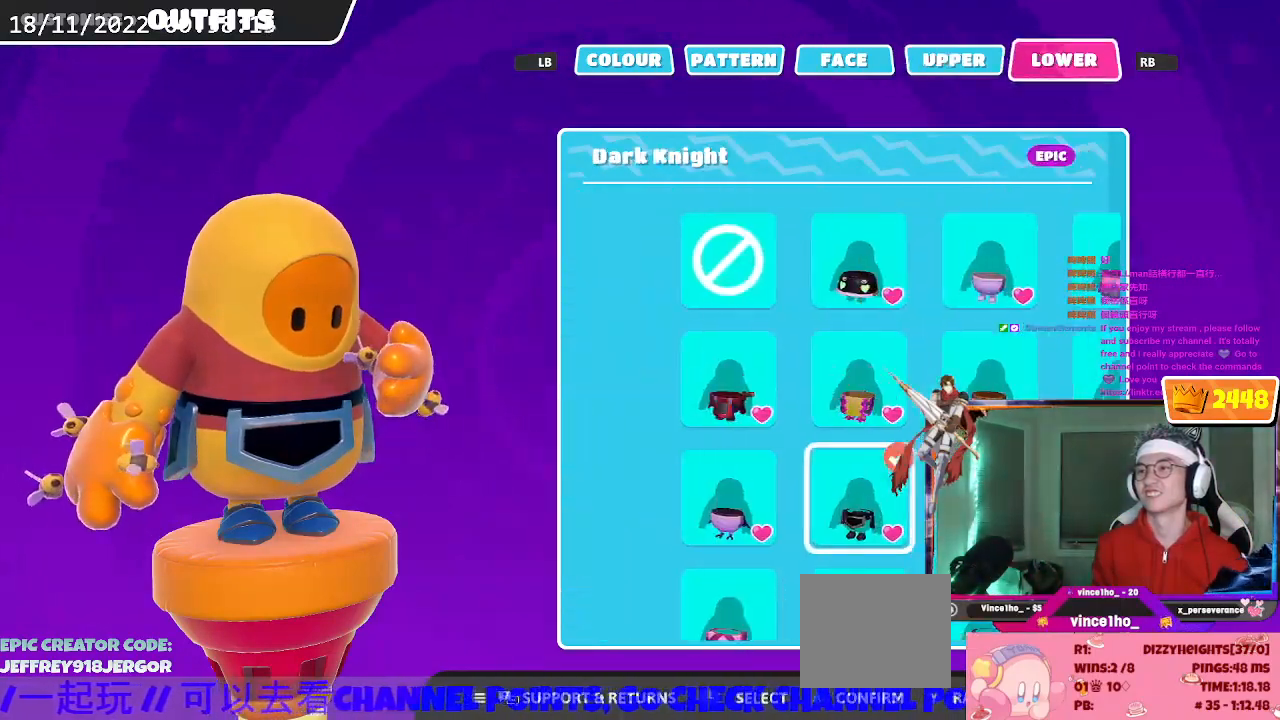
{"buttons": [], "left_stick": "center", "right_stick": "center", "events": []}
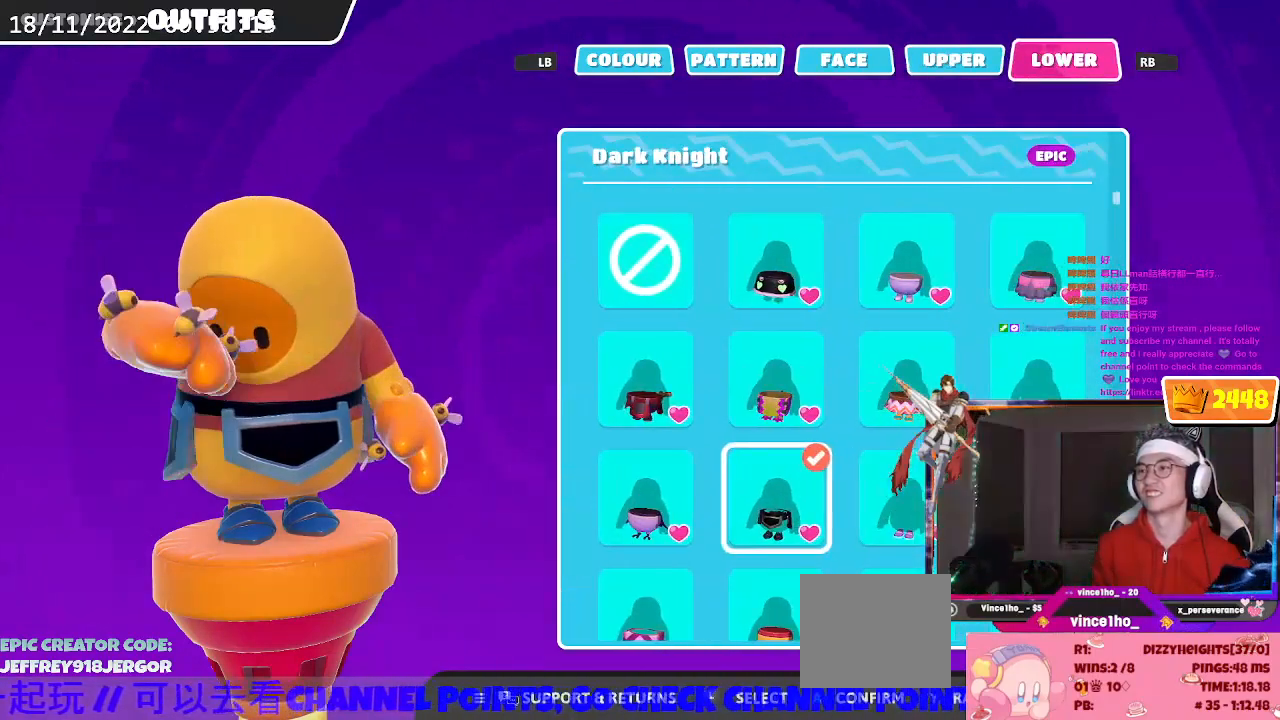
{"buttons": ["DPAD_RIGHT"], "left_stick": "center", "right_stick": "center", "events": [[200, "DPAD_RIGHT", "down"], [333, "DPAD_RIGHT", "up"], [433, "DPAD_RIGHT", "down"]]}
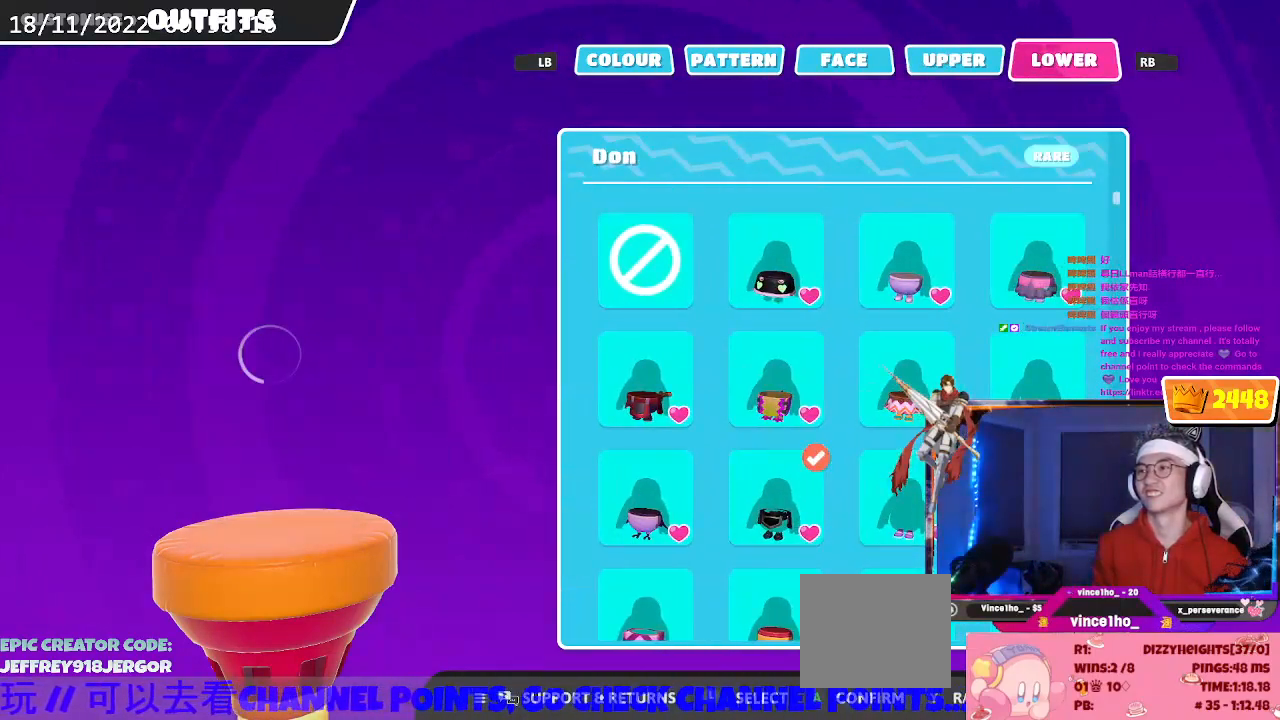
{"buttons": [], "left_stick": "center", "right_stick": "center", "events": [[33, "DPAD_RIGHT", "up"], [100, "DPAD_UP", "down"], [233, "DPAD_UP", "up"], [267, "A", "down"], [467, "A", "up"]]}
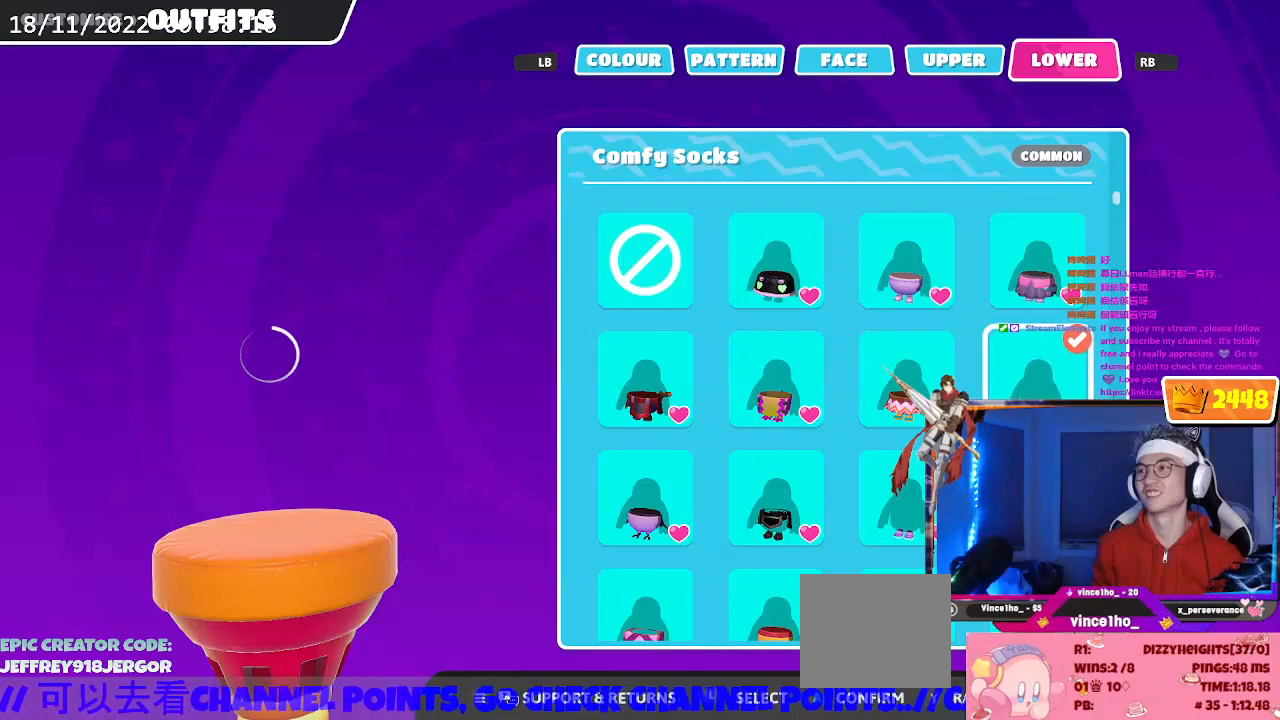
{"buttons": [], "left_stick": "center", "right_stick": "center", "events": []}
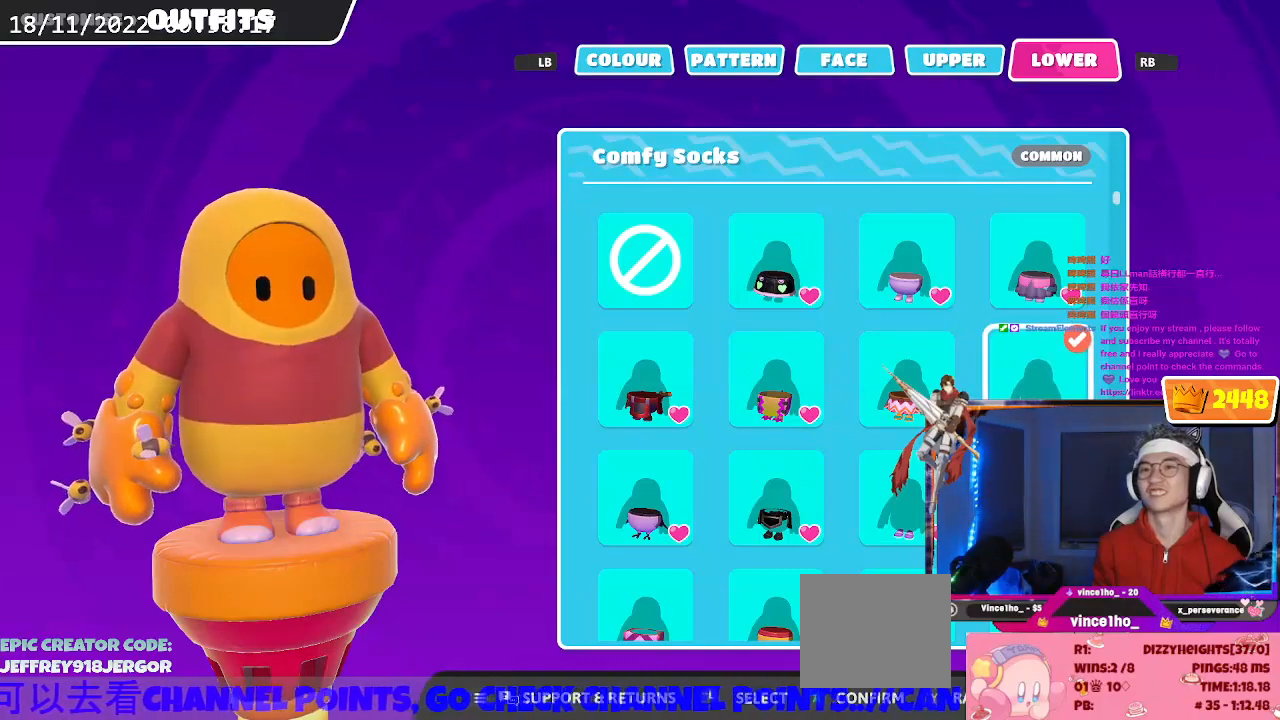
{"buttons": [], "left_stick": "center", "right_stick": "center", "events": []}
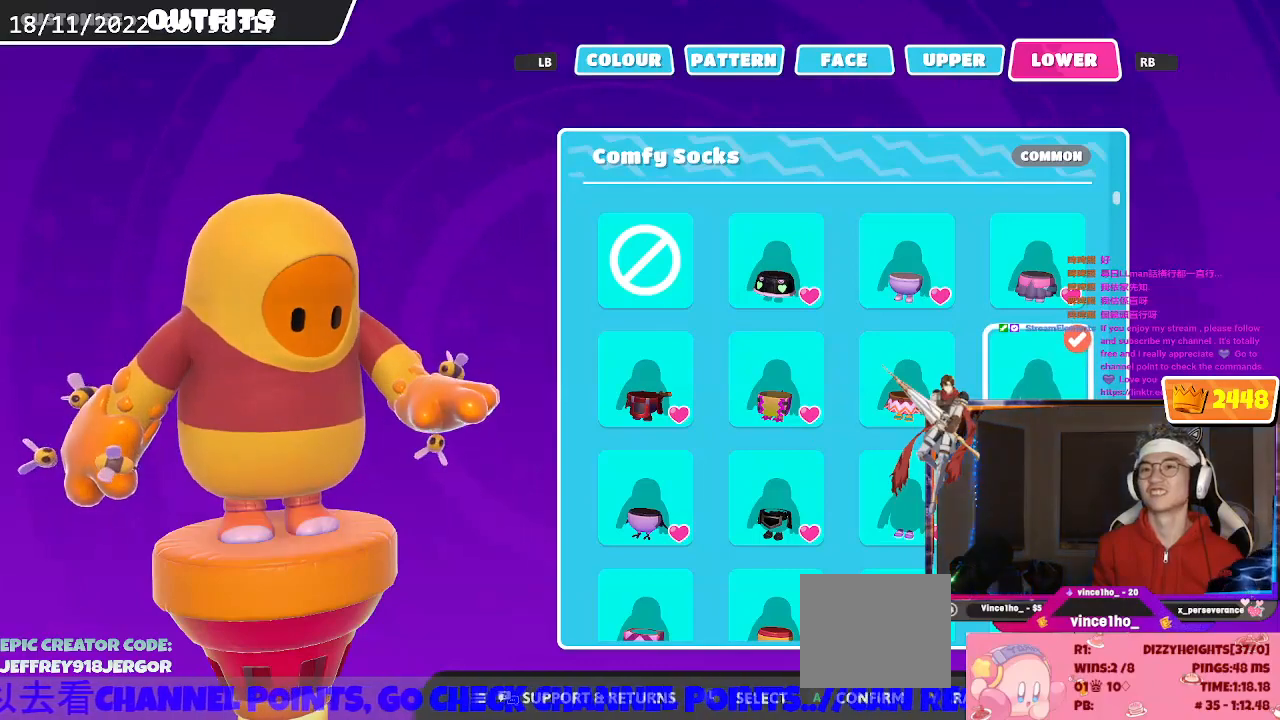
{"buttons": [], "left_stick": "center", "right_stick": "center", "events": []}
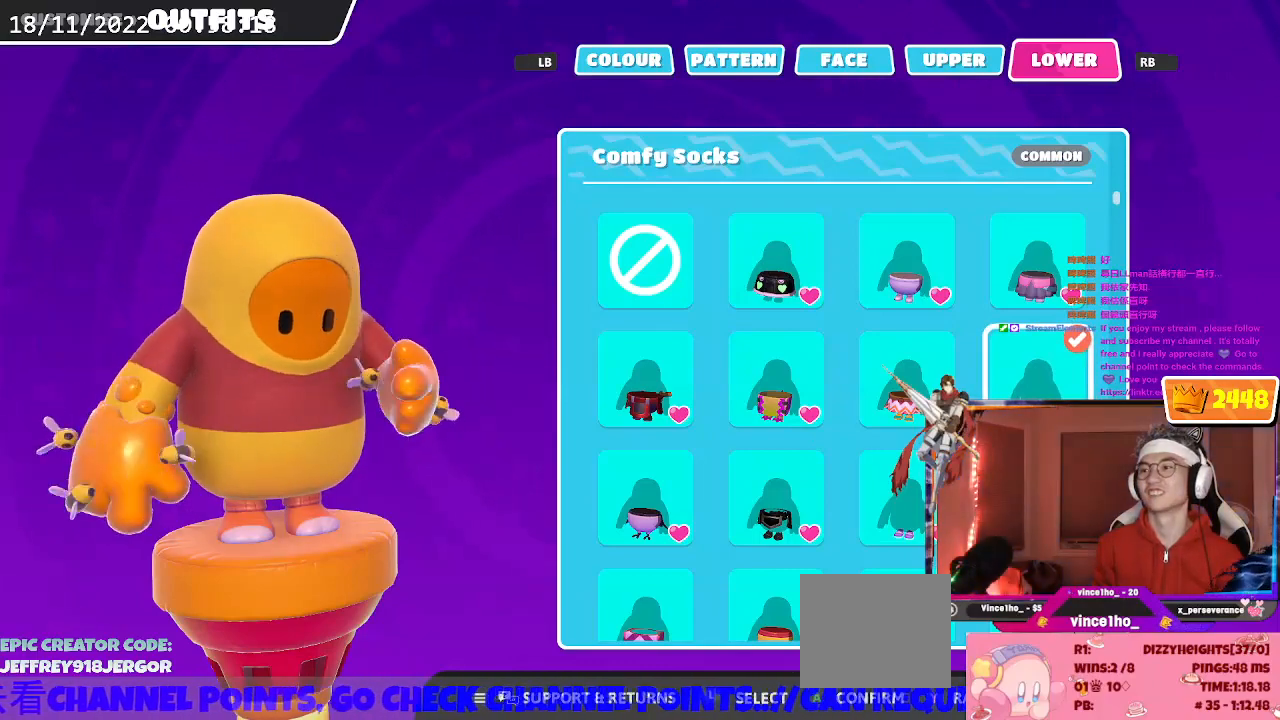
{"buttons": ["DPAD_DOWN"], "left_stick": "center", "right_stick": "center", "events": [[433, "DPAD_DOWN", "down"]]}
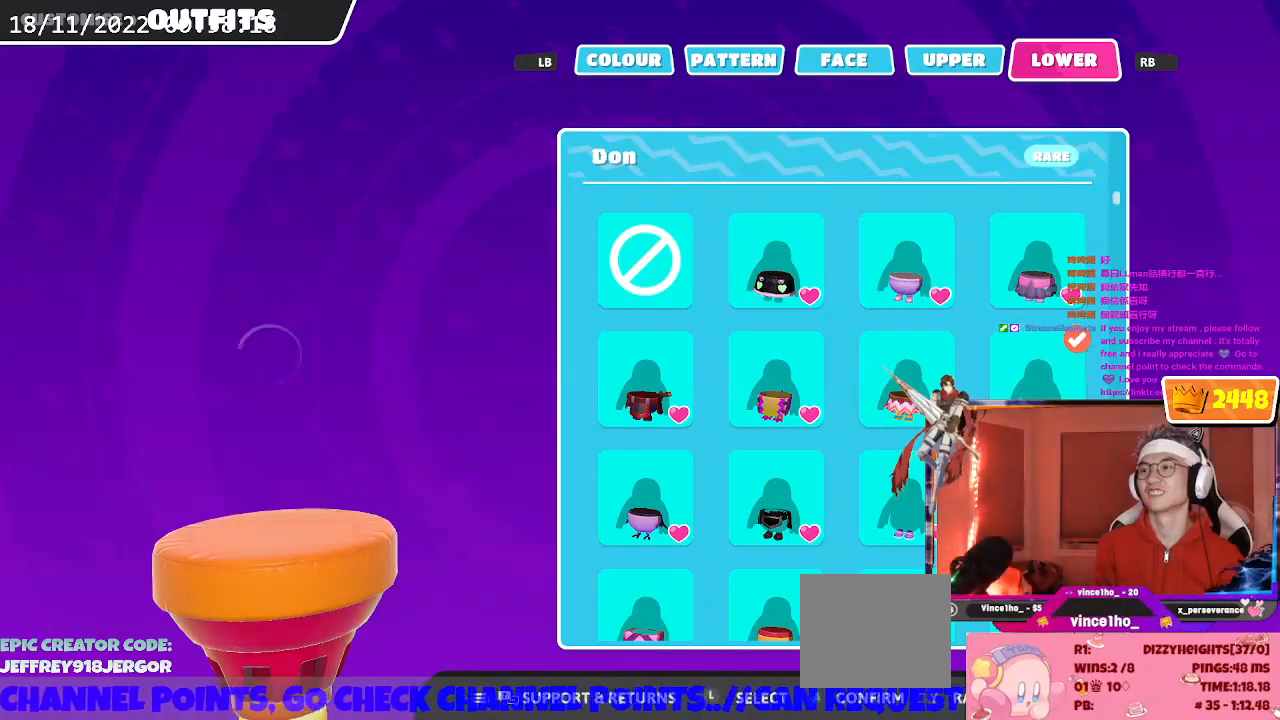
{"buttons": ["B"], "left_stick": "center", "right_stick": "center", "events": [[67, "DPAD_DOWN", "up"], [133, "DPAD_DOWN", "down"], [267, "DPAD_DOWN", "up"], [433, "B", "down"]]}
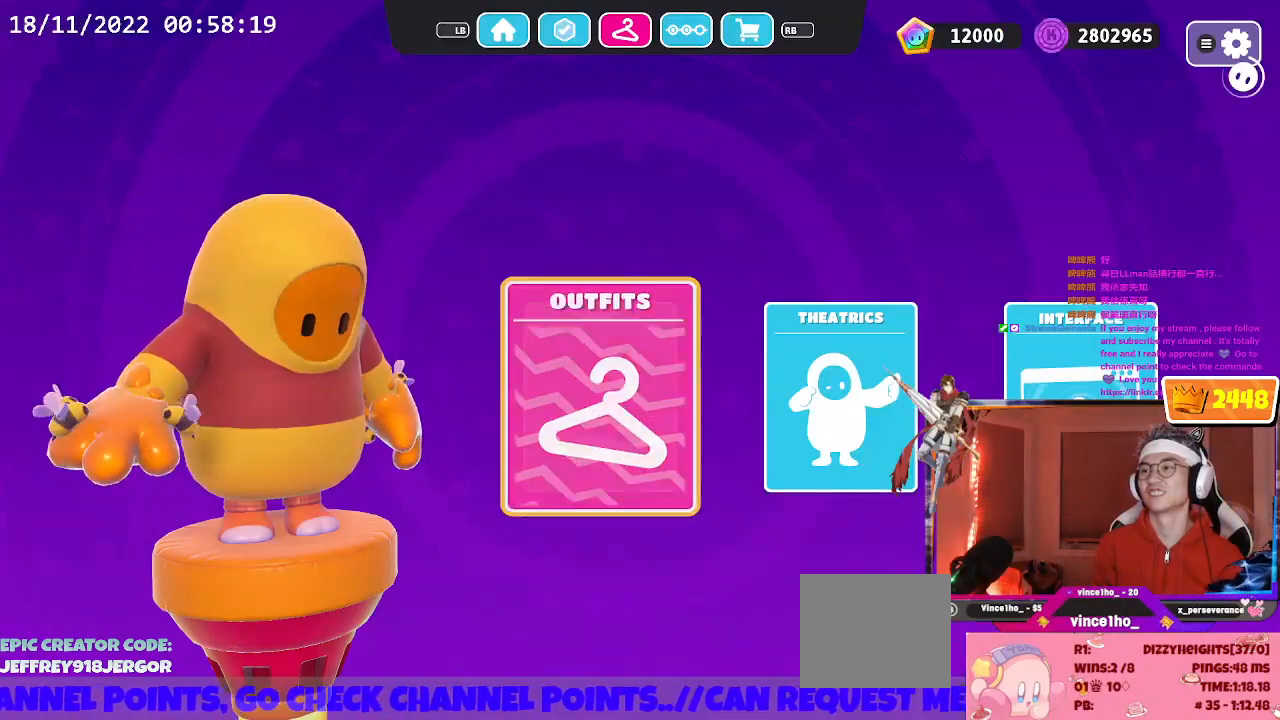
{"buttons": [], "left_stick": "center", "right_stick": "center", "events": [[133, "B", "up"], [333, "L1", "down"], [400, "L1", "up"]]}
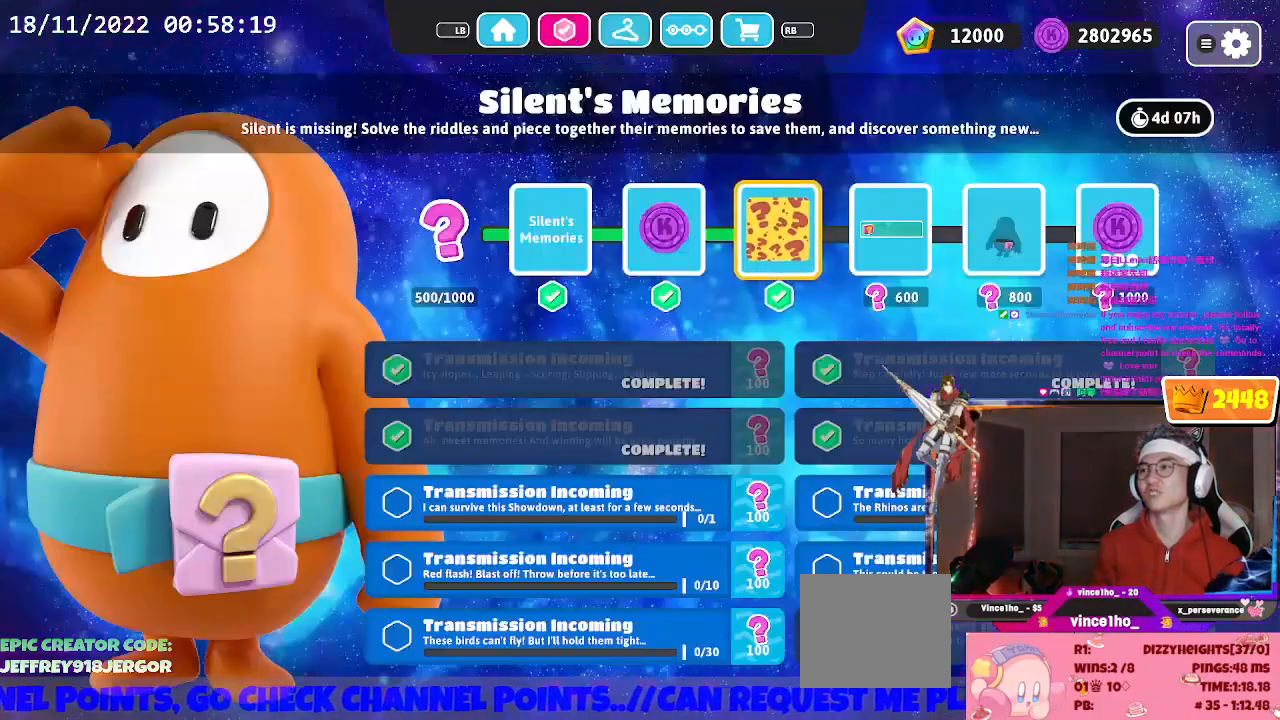
{"buttons": [], "left_stick": "center", "right_stick": "center", "events": [[300, "L1", "down"], [400, "L1", "up"]]}
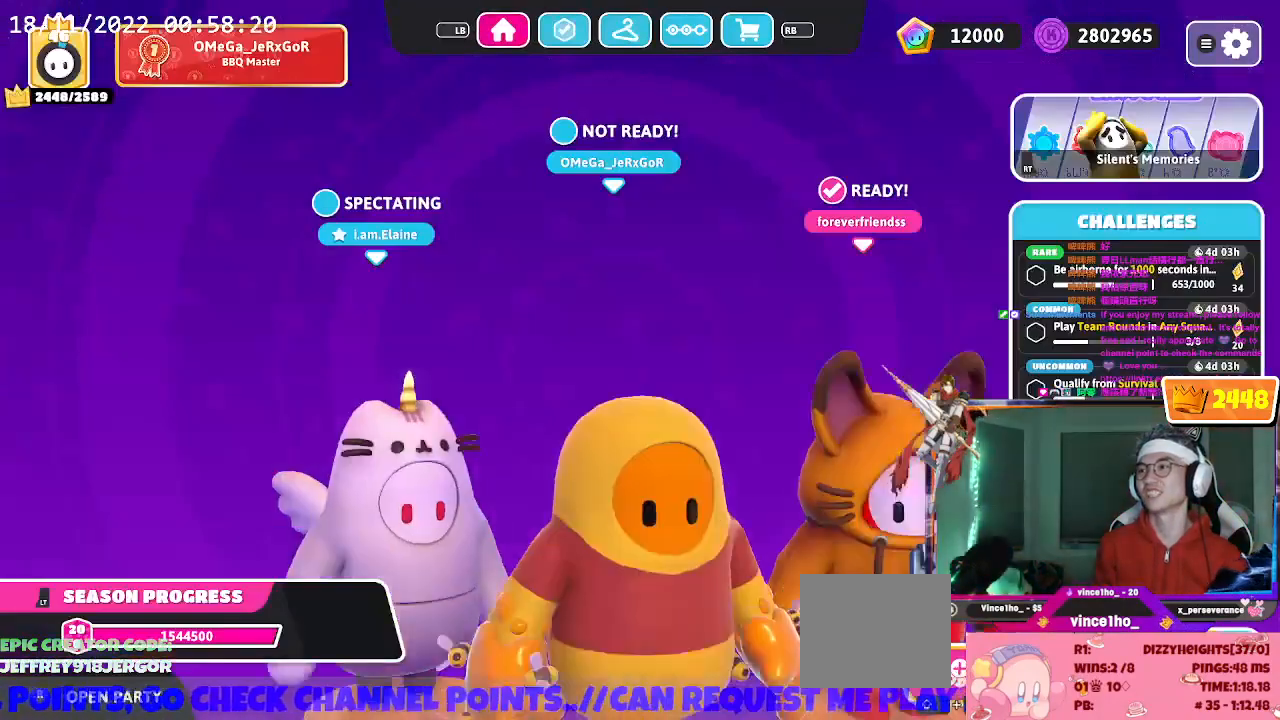
{"buttons": [], "left_stick": "center", "right_stick": "center", "events": []}
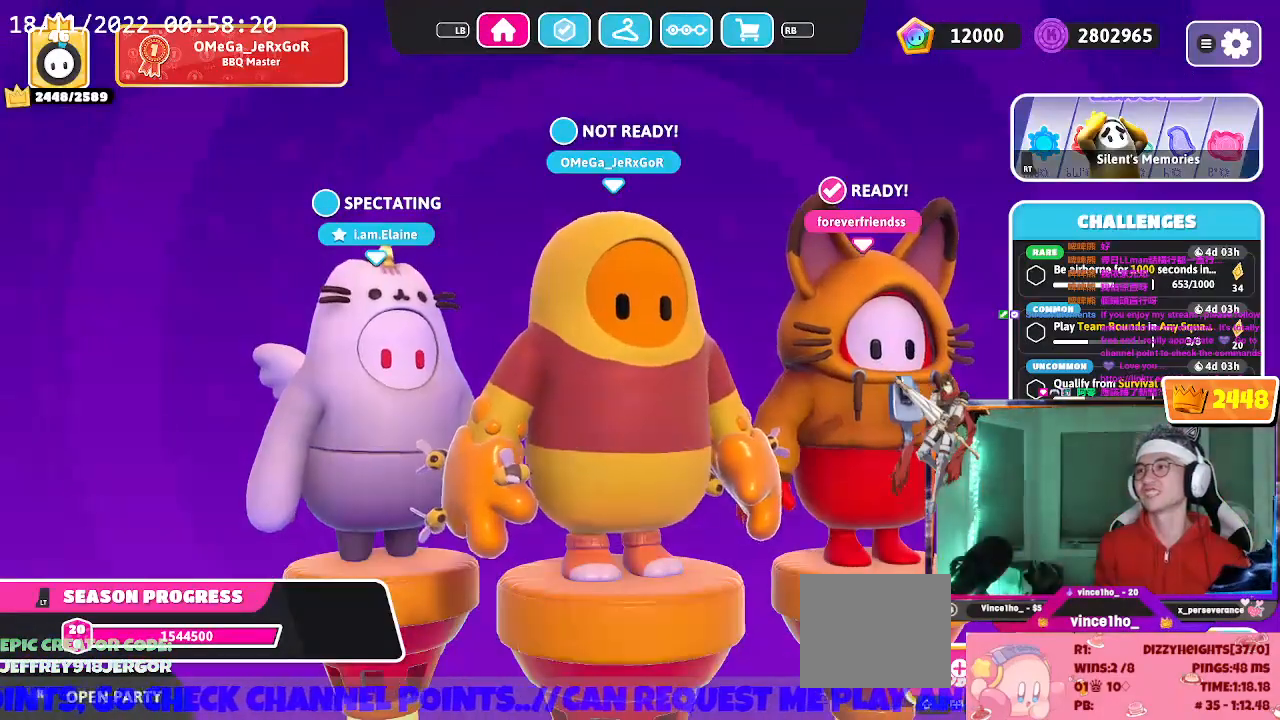
{"buttons": [], "left_stick": "center", "right_stick": "center", "events": []}
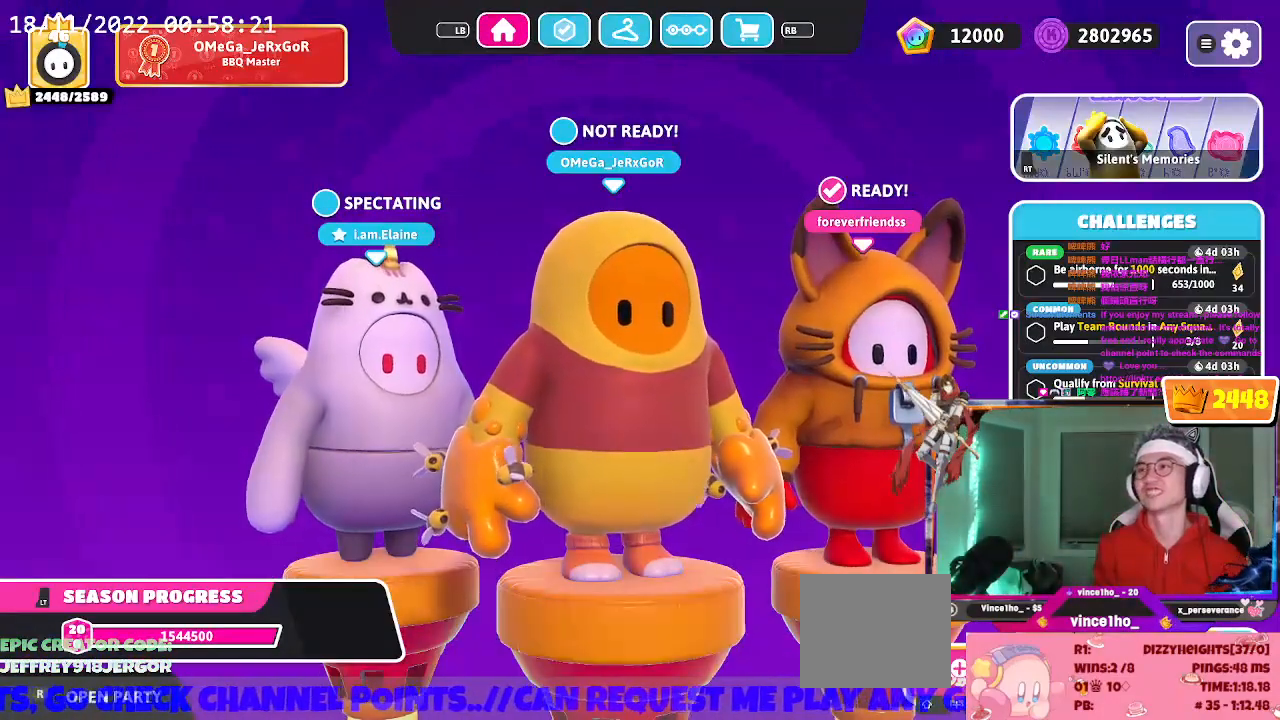
{"buttons": [], "left_stick": "center", "right_stick": "center", "events": [[300, "A", "down"], [467, "A", "up"]]}